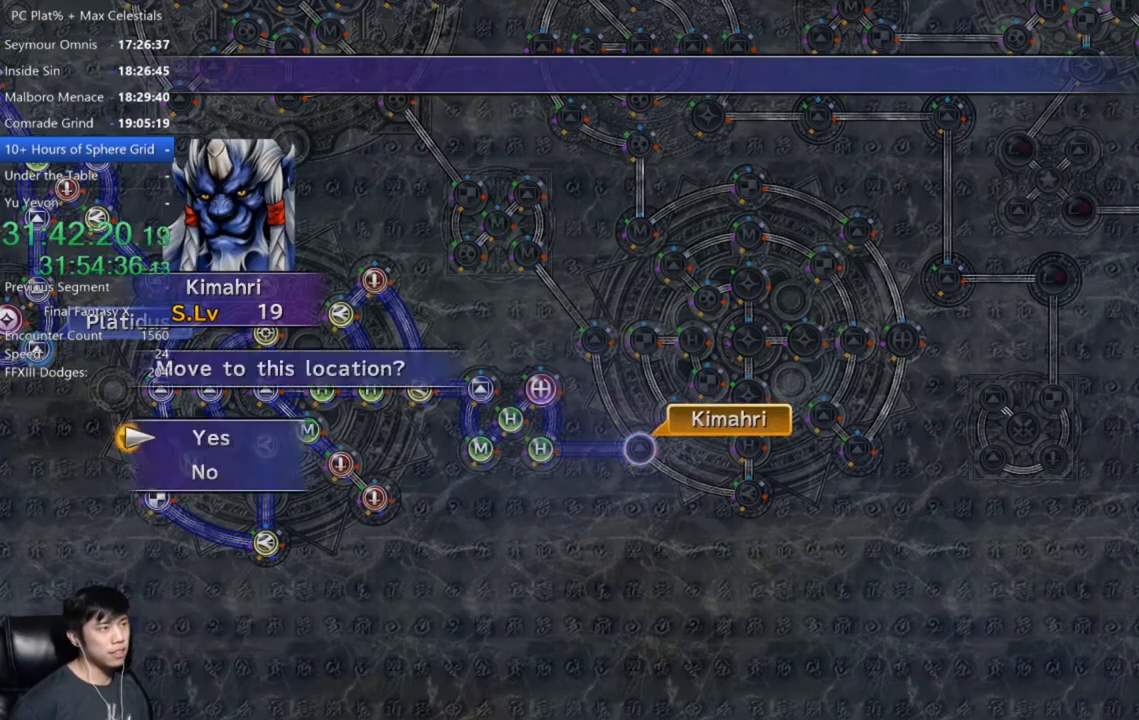
Gameplay with a controller (Xbox layout); each line is a JSON object with the inputs held at the frame after it. "events" lists button and stick changes between this image and that frame as [ms after this image, input, new state], when the widget could be followed in between.
{"buttons": [], "left_stick": "center", "right_stick": "center", "events": [[67, "A", "down"], [133, "A", "up"], [233, "A", "down"], [300, "A", "up"], [334, "DPAD_DOWN", "down"], [400, "A", "down"], [434, "DPAD_DOWN", "up"], [467, "A", "up"]]}
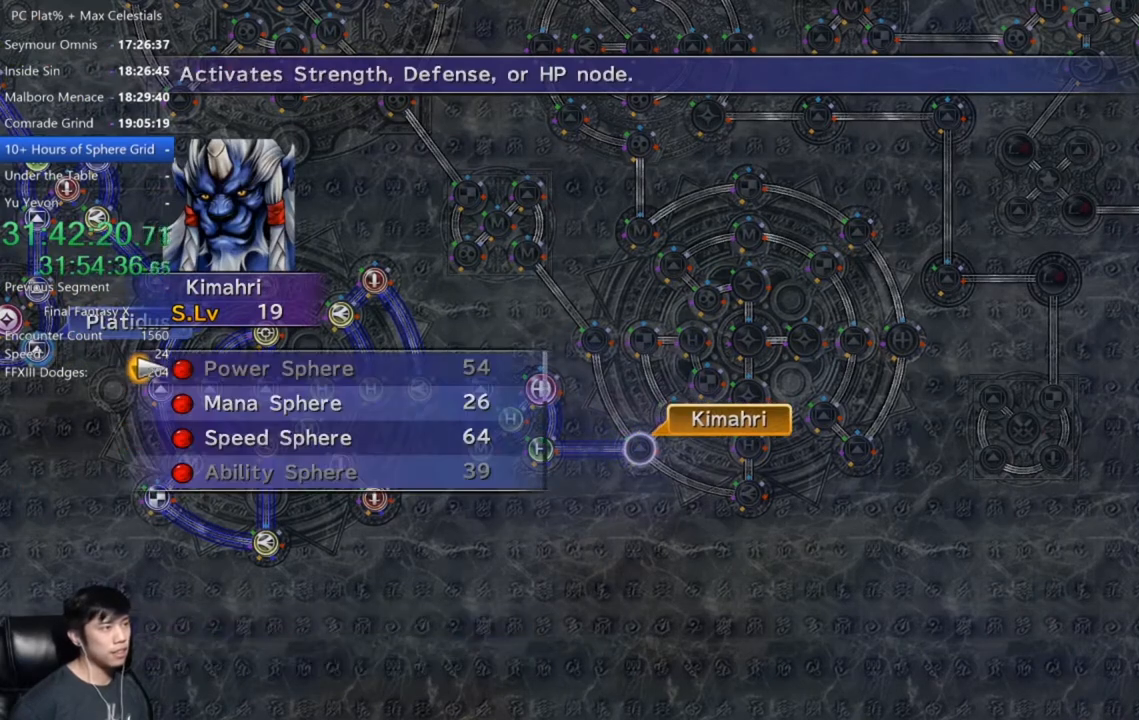
{"buttons": ["A"], "left_stick": "center", "right_stick": "center", "events": [[301, "DPAD_DOWN", "down"], [401, "DPAD_DOWN", "up"], [467, "A", "down"]]}
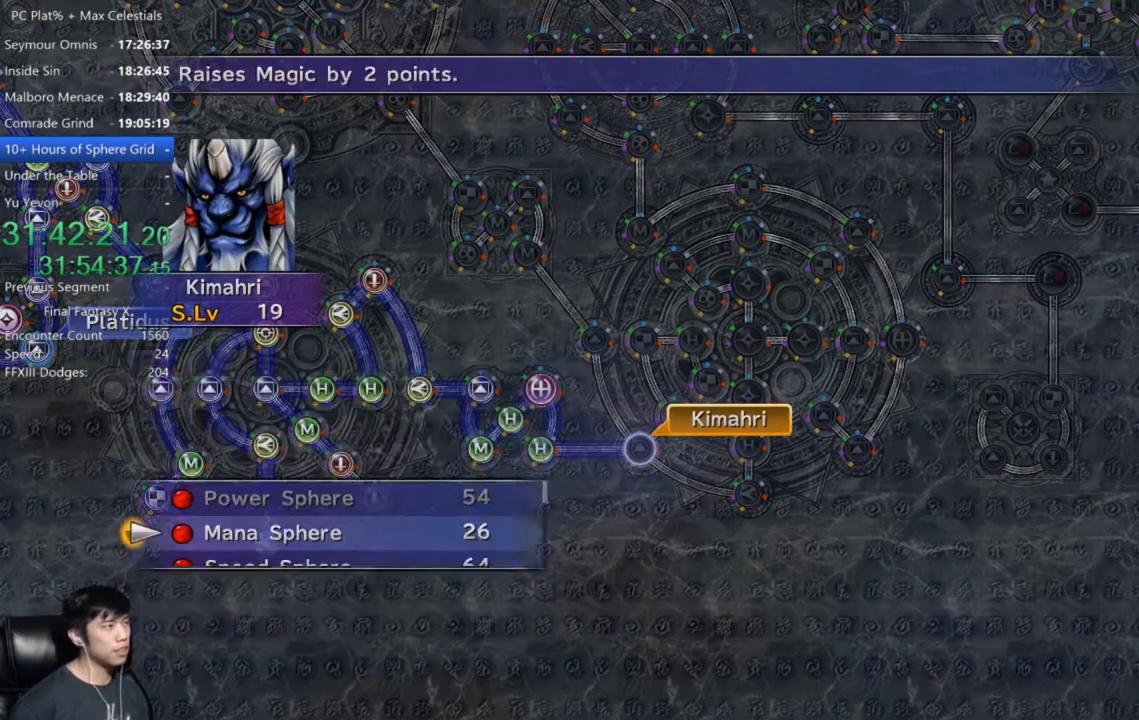
{"buttons": [], "left_stick": "center", "right_stick": "center", "events": [[33, "A", "up"], [133, "A", "down"], [233, "A", "up"], [267, "A", "down"], [400, "A", "up"]]}
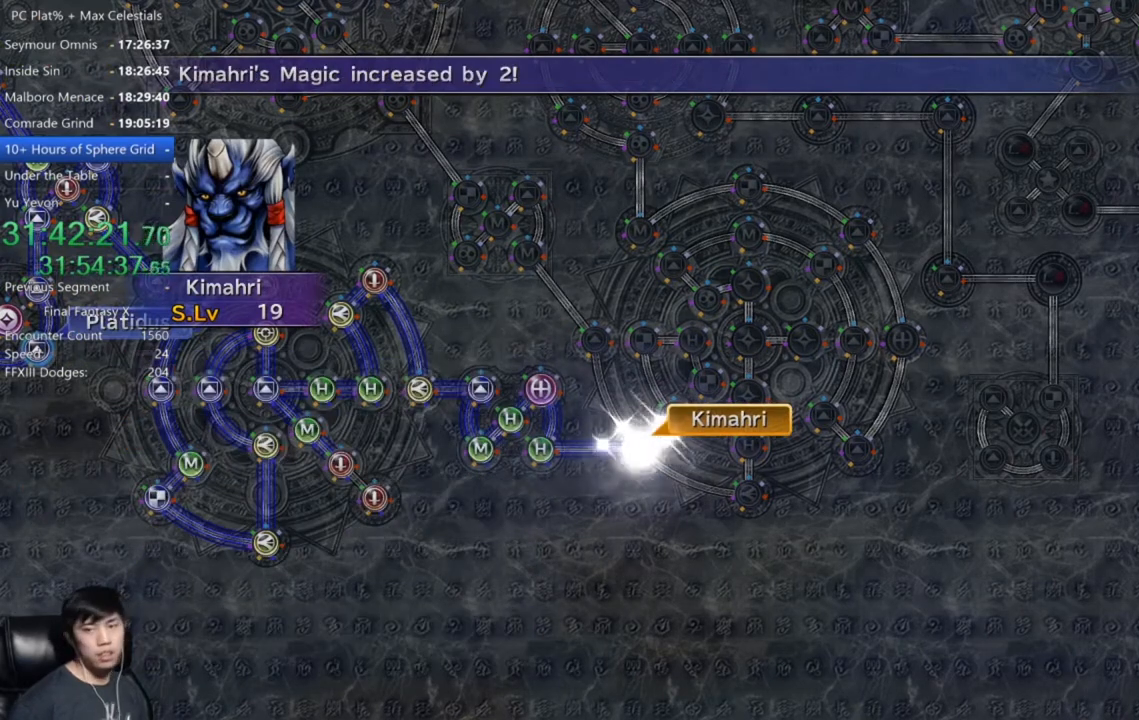
{"buttons": [], "left_stick": "center", "right_stick": "center", "events": []}
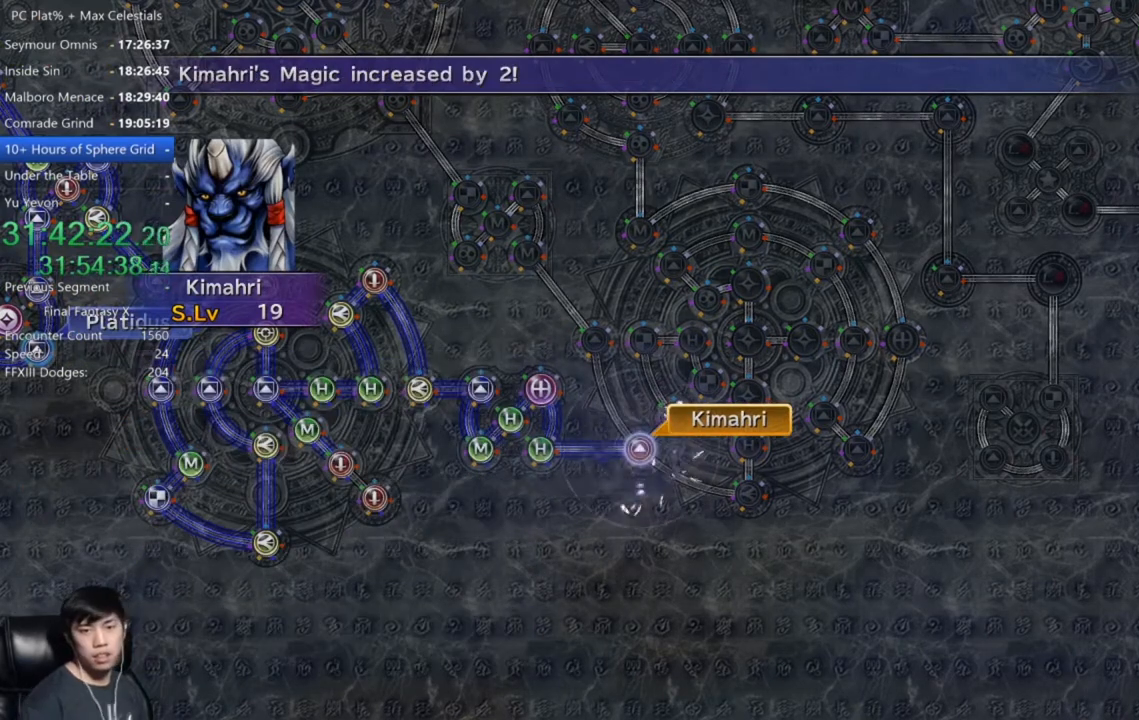
{"buttons": [], "left_stick": "center", "right_stick": "center", "events": [[367, "A", "down"], [500, "A", "up"]]}
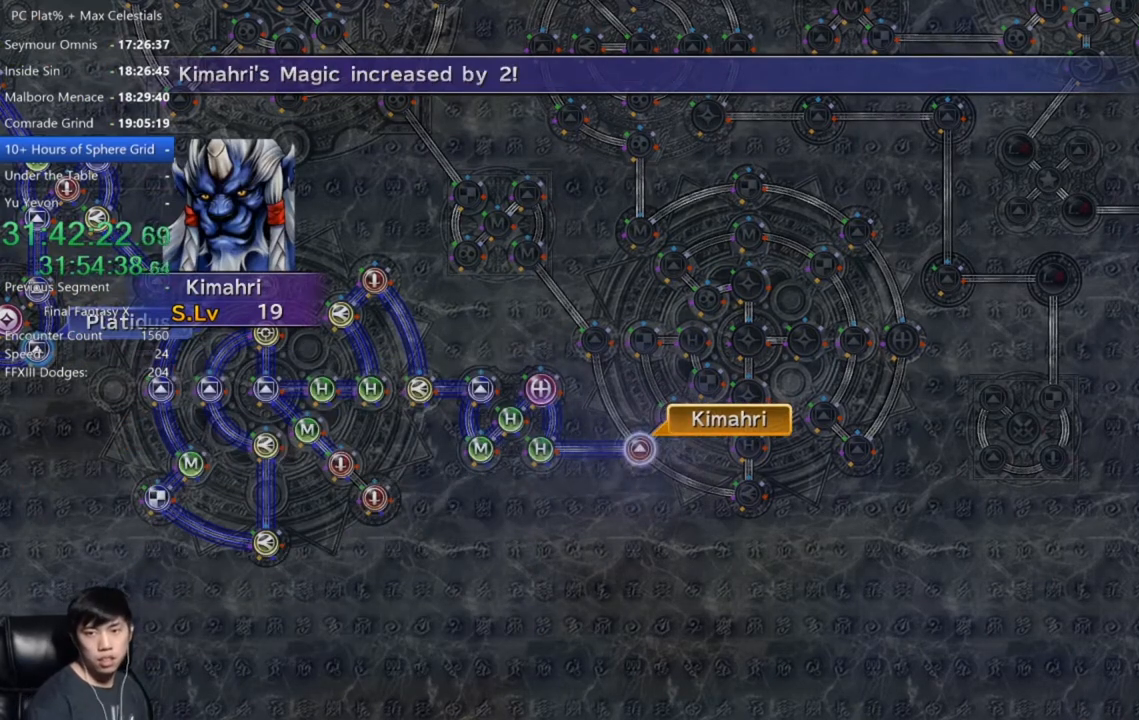
{"buttons": ["A"], "left_stick": "center", "right_stick": "center", "events": [[134, "A", "down"], [201, "A", "up"], [301, "A", "down"], [367, "A", "up"], [467, "A", "down"]]}
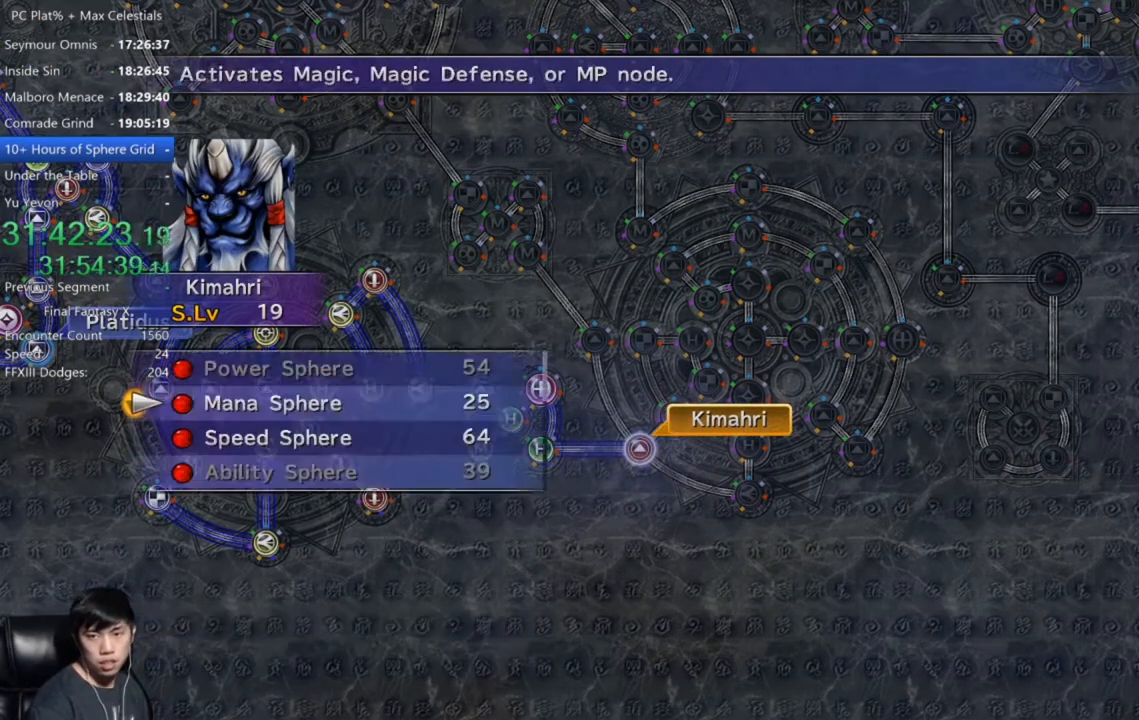
{"buttons": [], "left_stick": "center", "right_stick": "center", "events": [[33, "A", "up"], [133, "A", "down"], [200, "A", "up"], [400, "A", "down"], [467, "A", "up"]]}
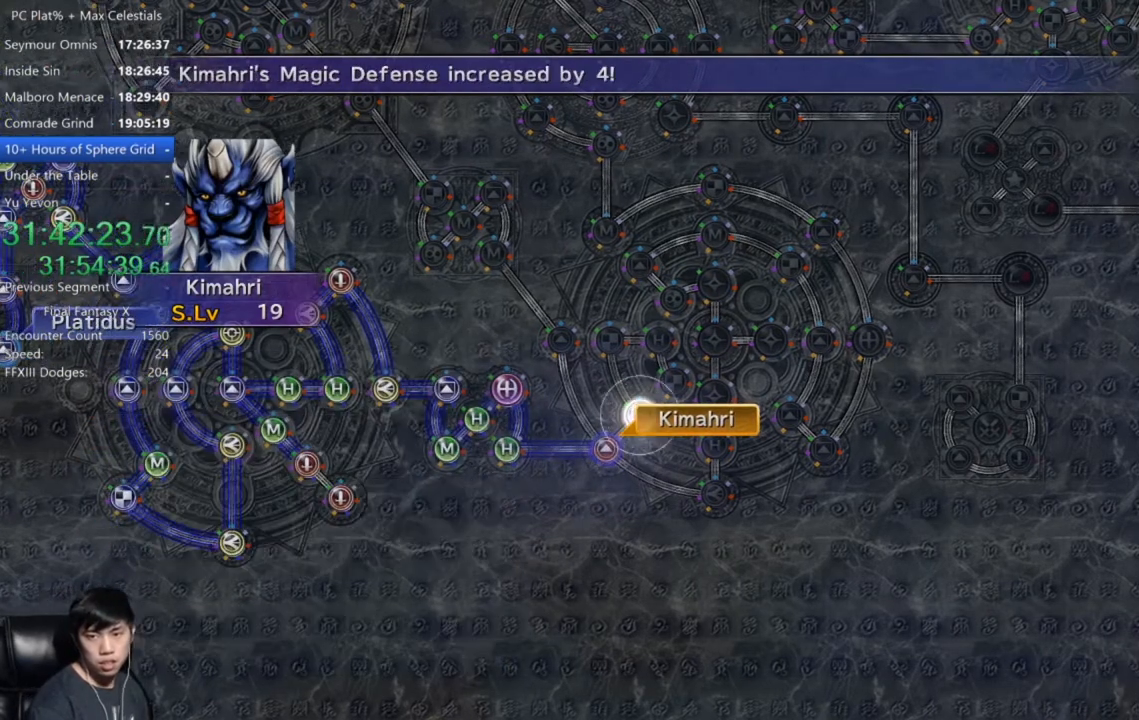
{"buttons": [], "left_stick": "center", "right_stick": "center", "events": []}
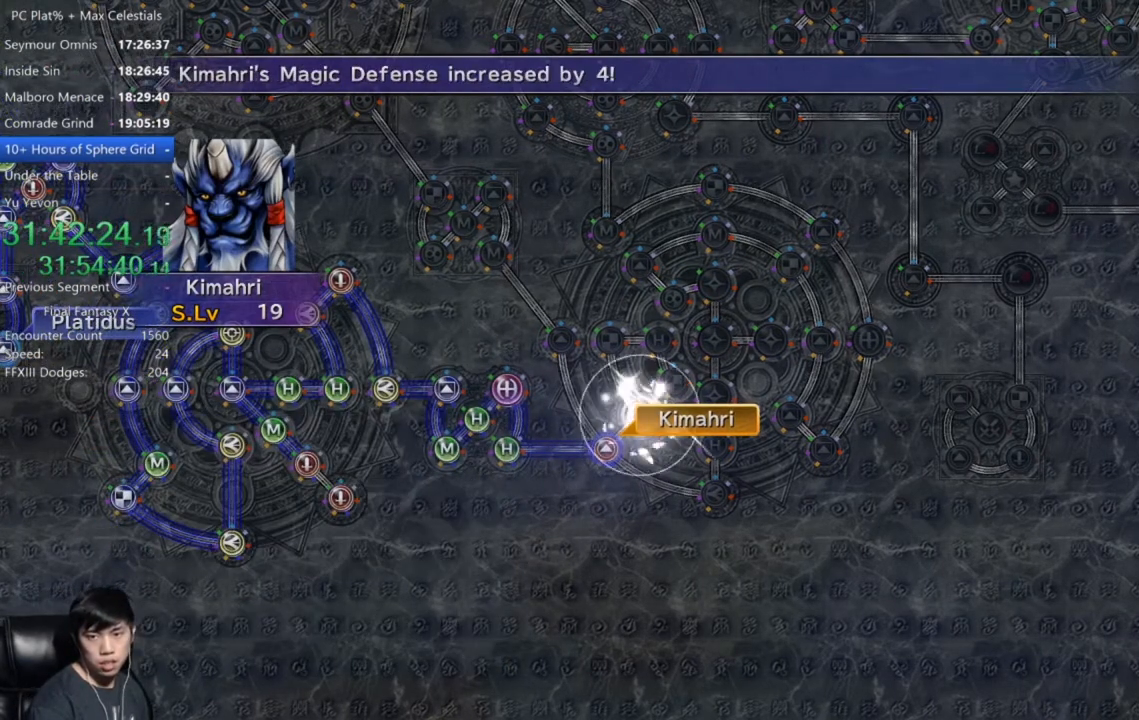
{"buttons": [], "left_stick": "center", "right_stick": "center", "events": []}
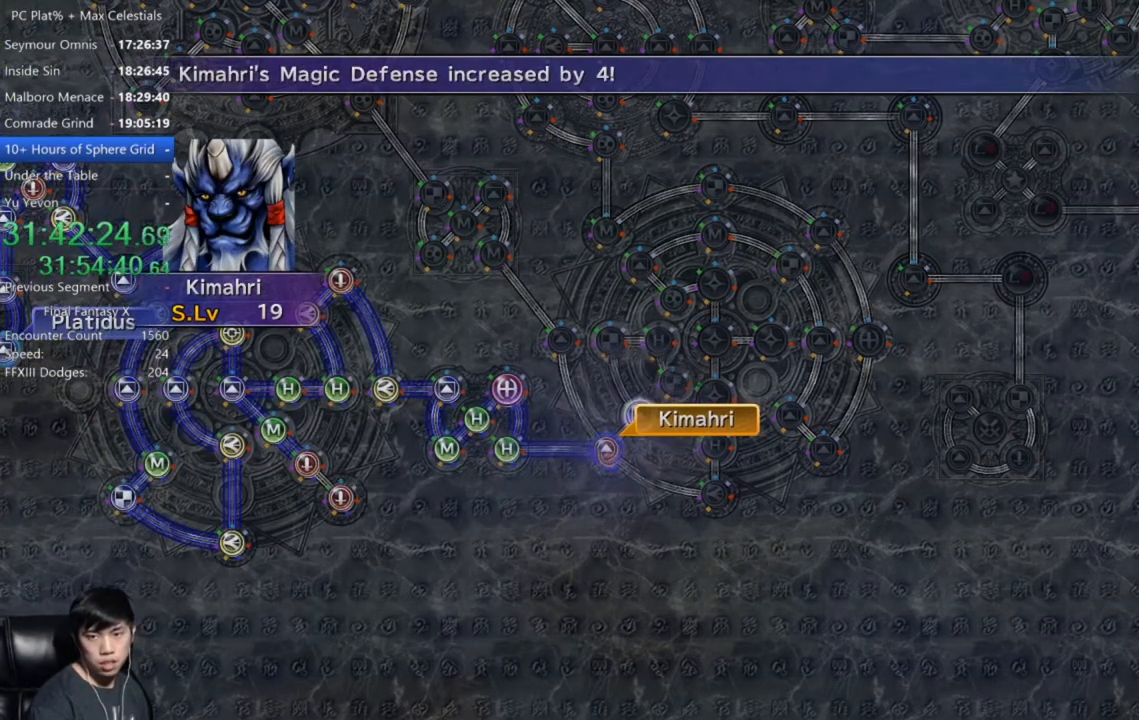
{"buttons": [], "left_stick": "center", "right_stick": "center", "events": []}
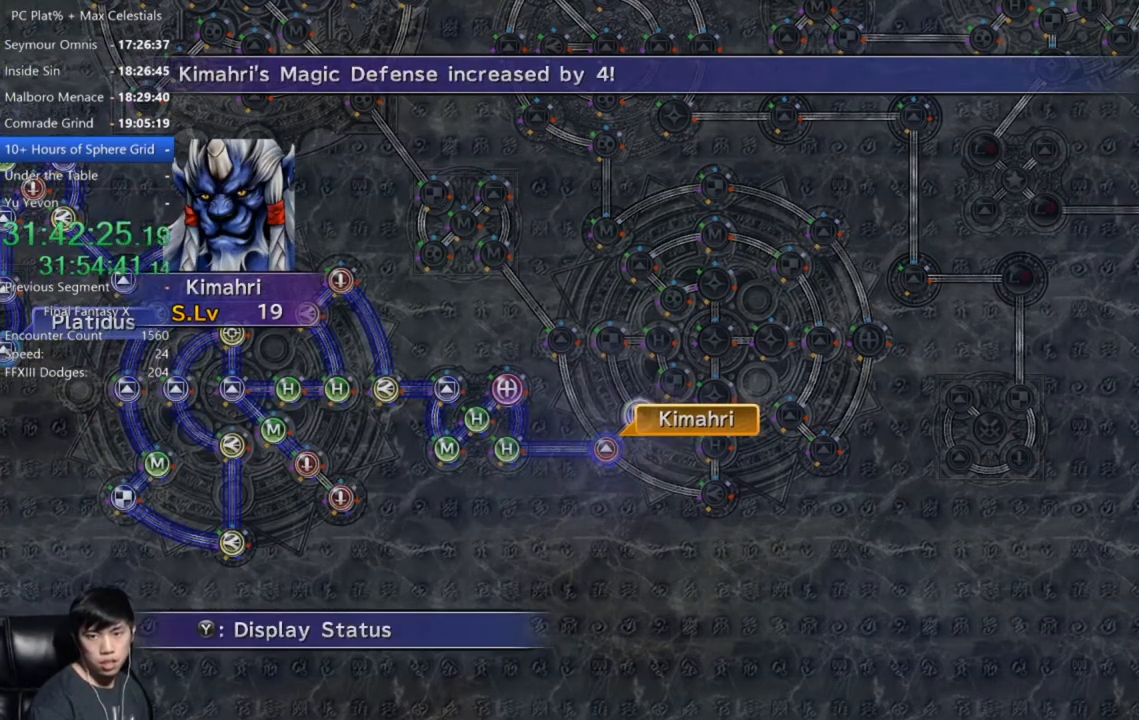
{"buttons": [], "left_stick": "center", "right_stick": "center", "events": []}
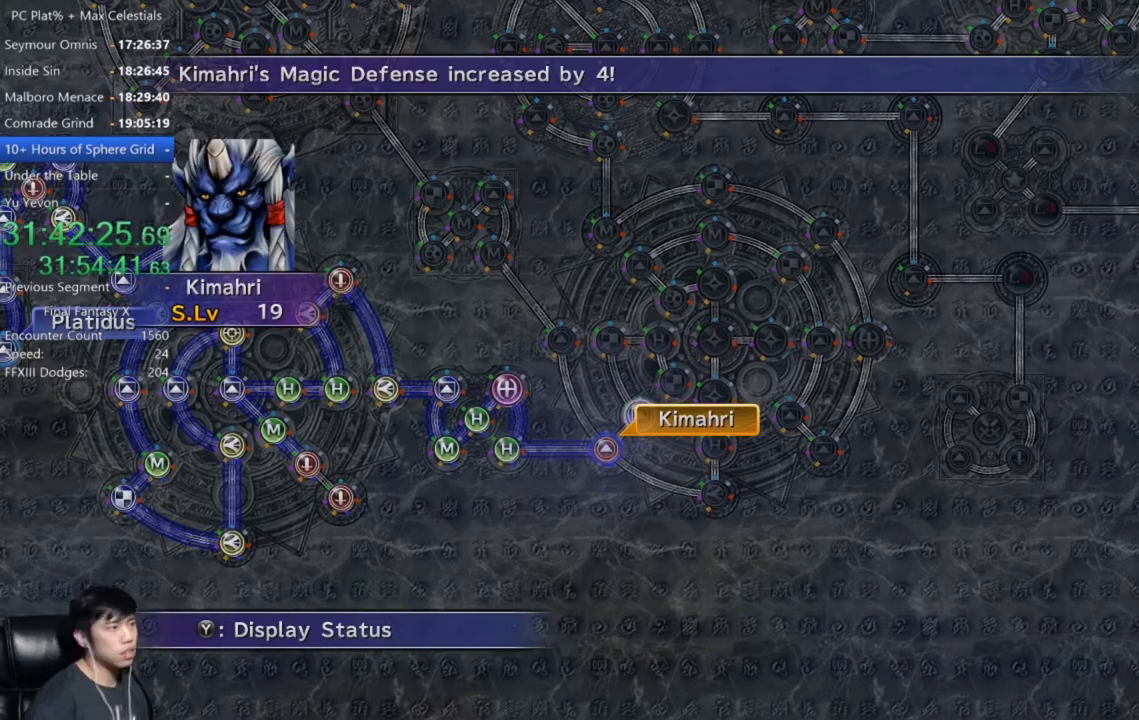
{"buttons": [], "left_stick": "center", "right_stick": "center", "events": [[167, "A", "down"], [167, "right_stick", "right"], [301, "A", "up"], [301, "right_stick", "center"]]}